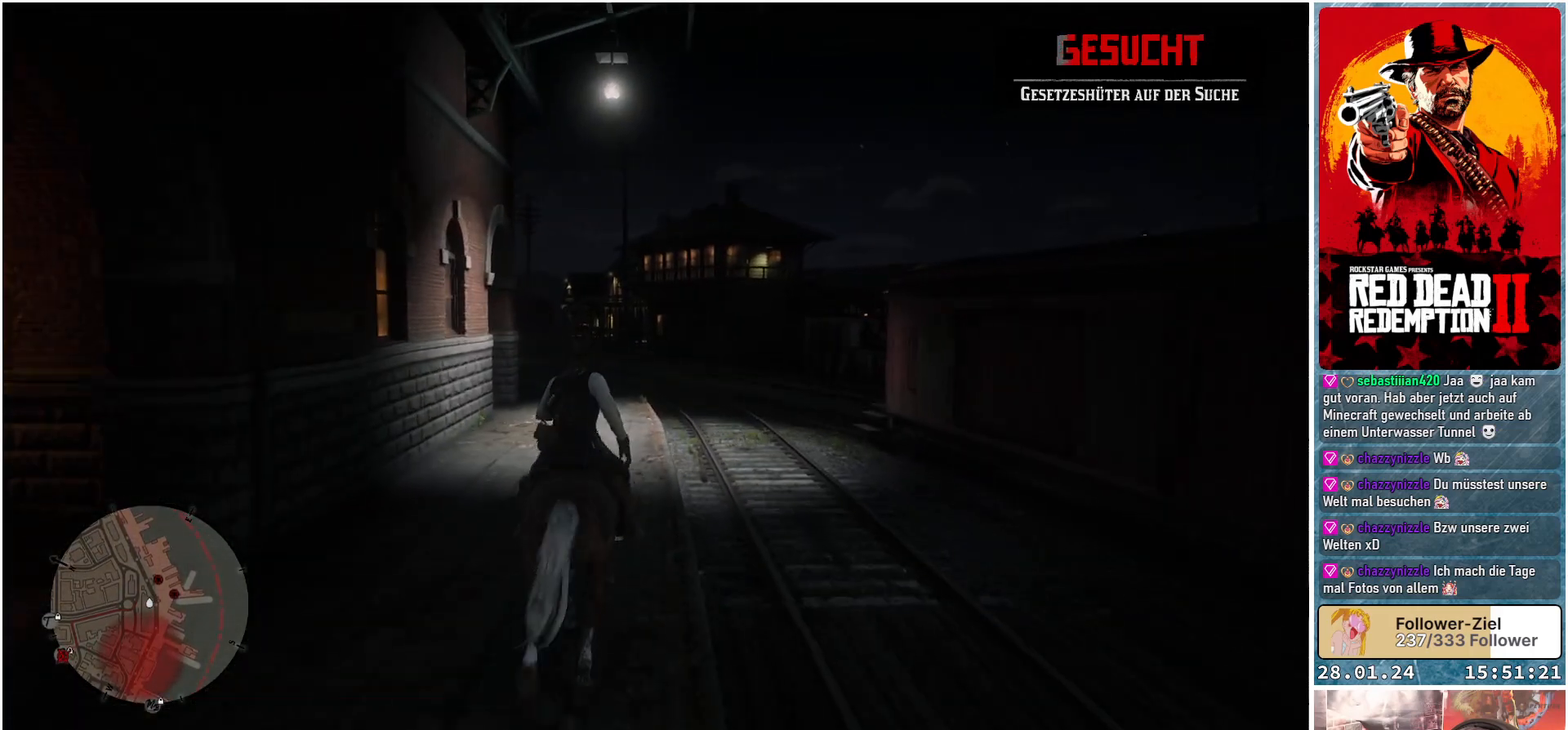
Gameplay with a controller (Xbox layout); each line is a JSON object with the inputs held at the frame after it. "events" lists button and stick changes between this image and that frame as [ms after this image, input, new state], when the widget could be followed in between.
{"buttons": ["A"], "left_stick": "center", "right_stick": "center", "events": []}
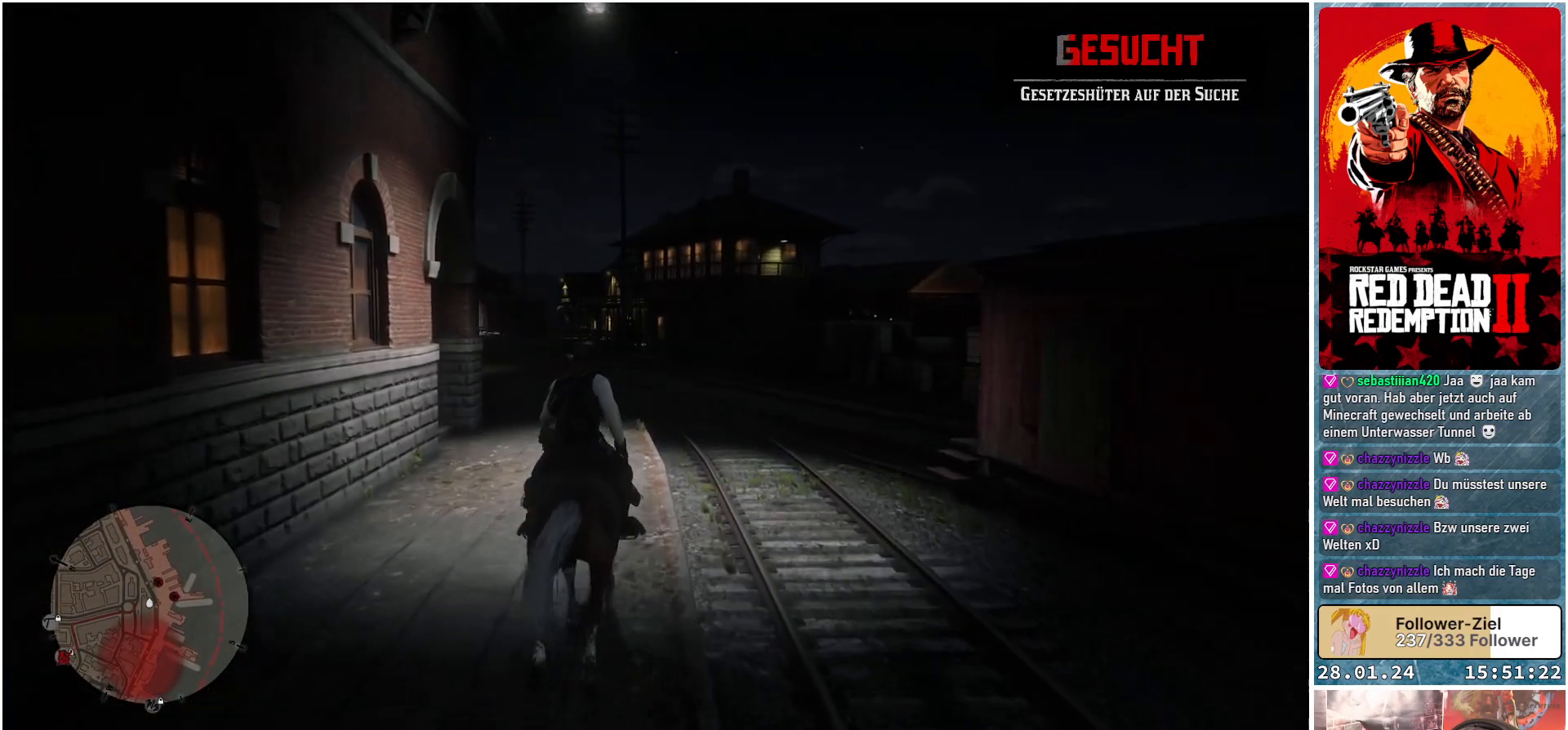
{"buttons": ["A"], "left_stick": "up-left", "right_stick": "center", "events": [[267, "left_stick", "up-left"]]}
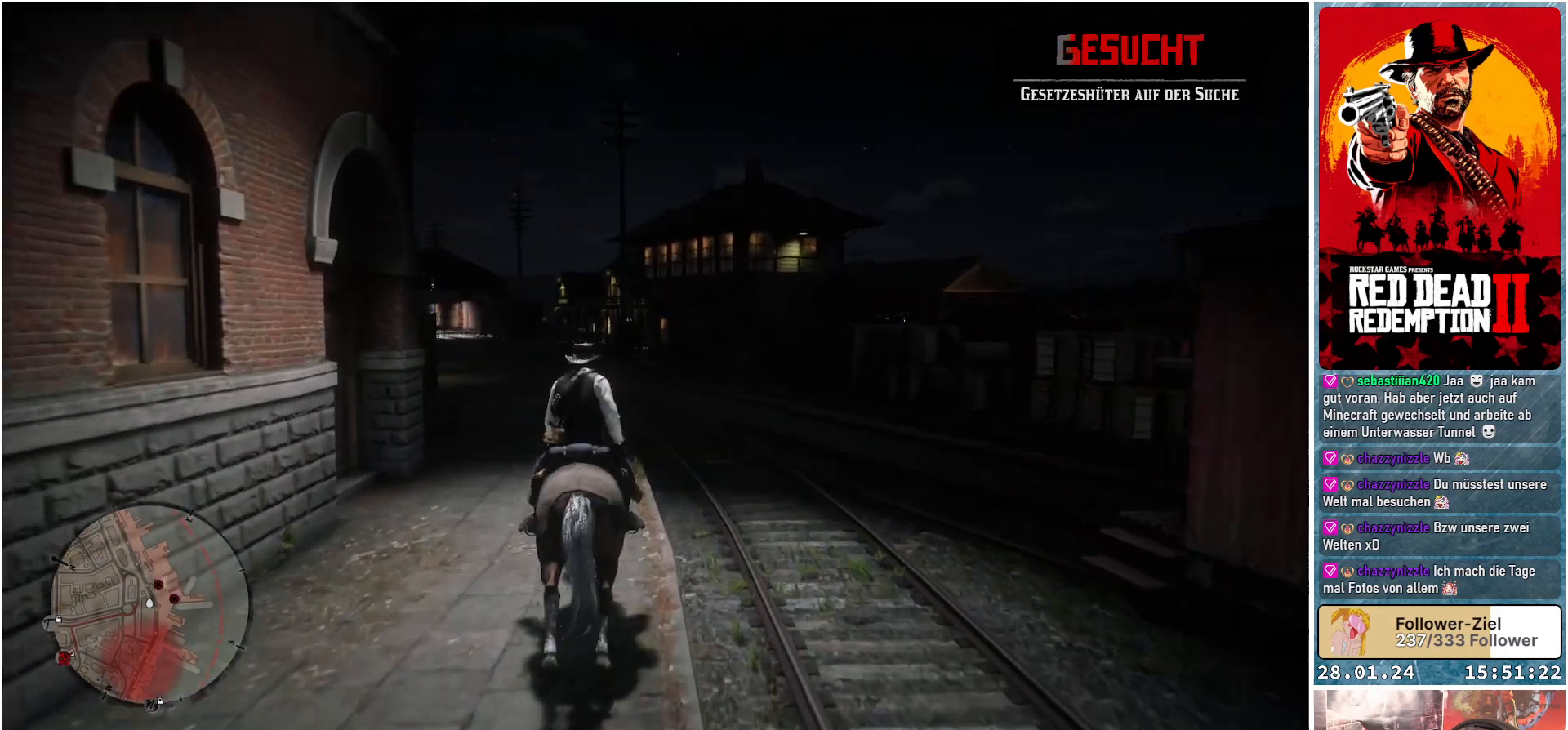
{"buttons": ["A"], "left_stick": "up-left", "right_stick": "center", "events": []}
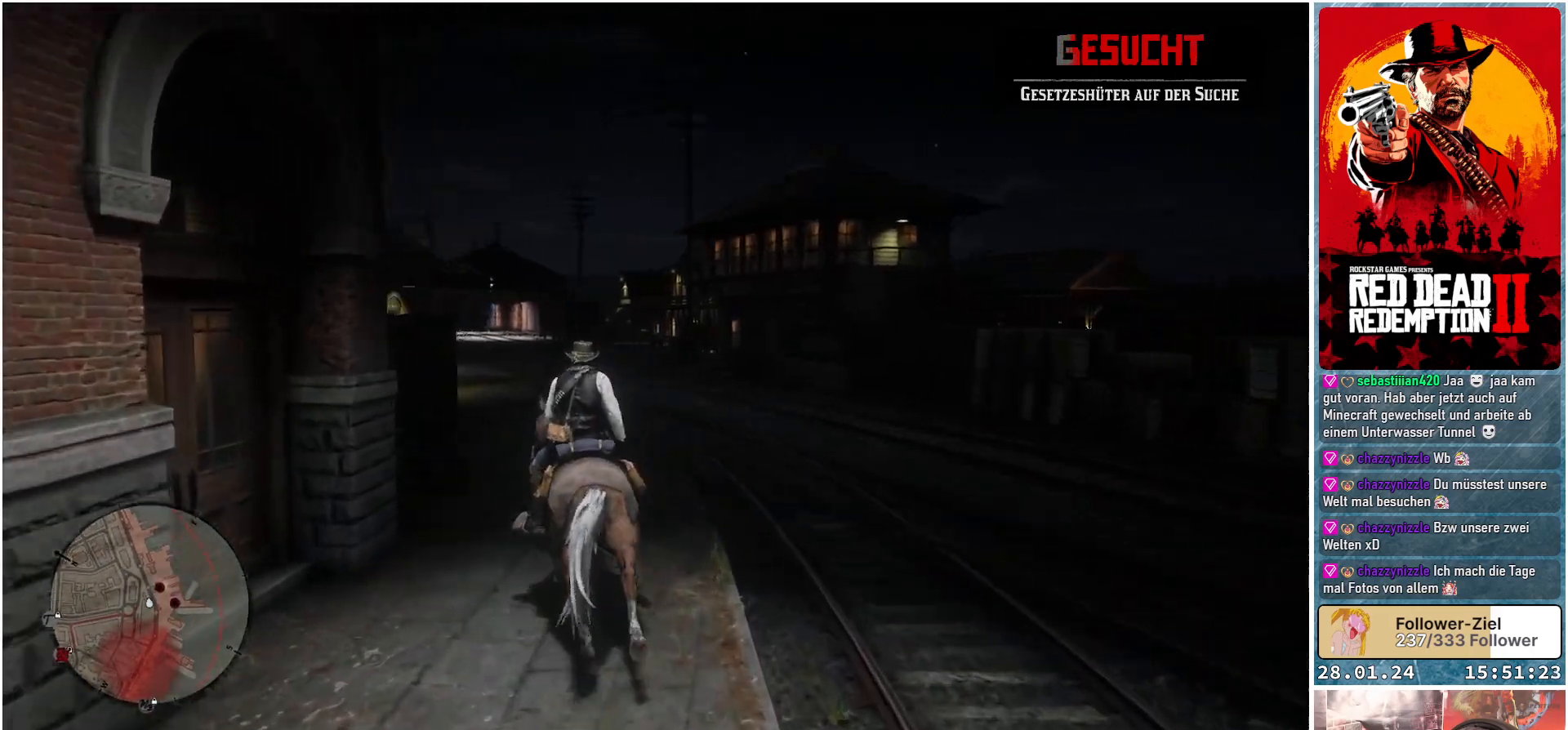
{"buttons": ["A"], "left_stick": "up-left", "right_stick": "center", "events": []}
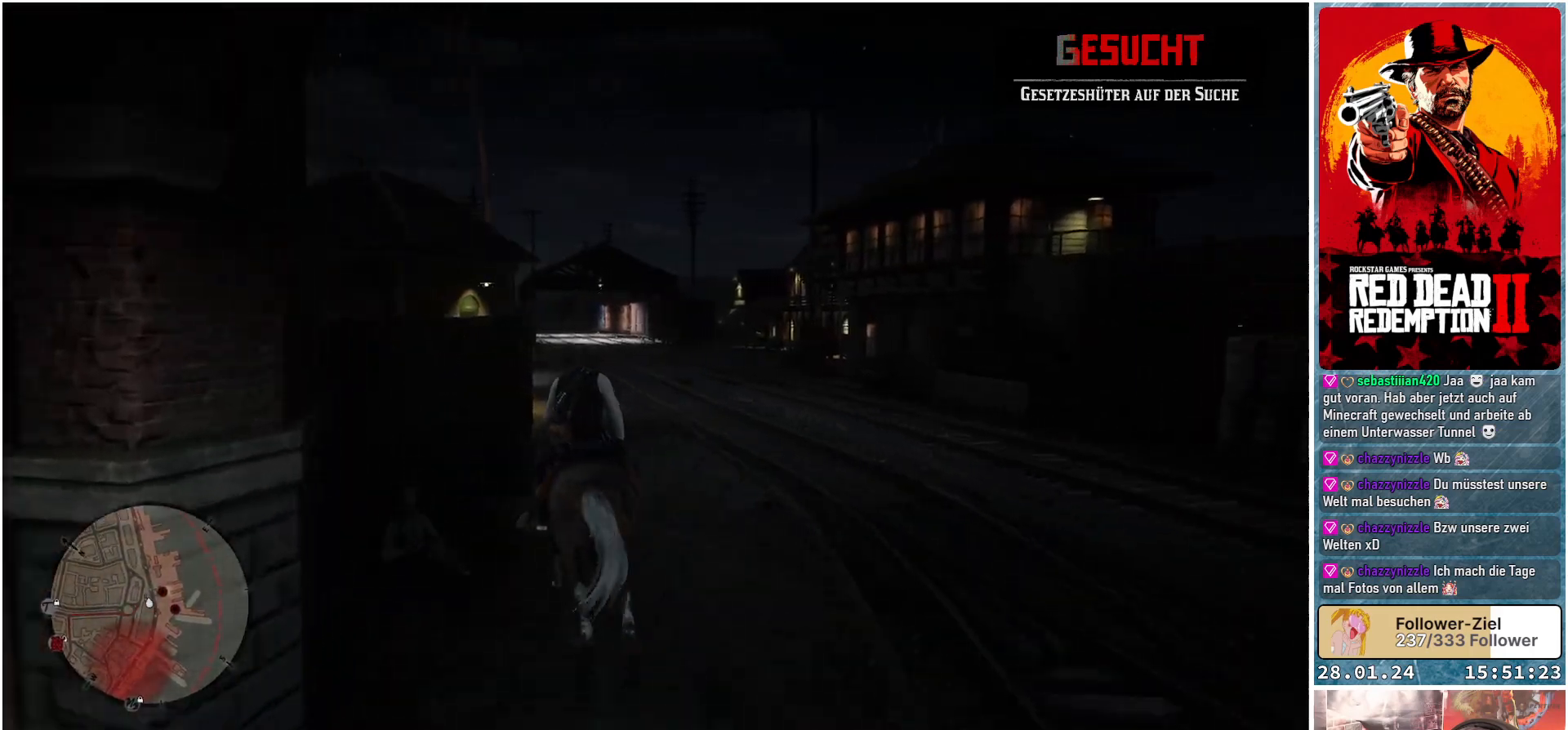
{"buttons": [], "left_stick": "up-left", "right_stick": "center", "events": [[84, "left_stick", "up"], [301, "A", "up"], [417, "left_stick", "up-left"]]}
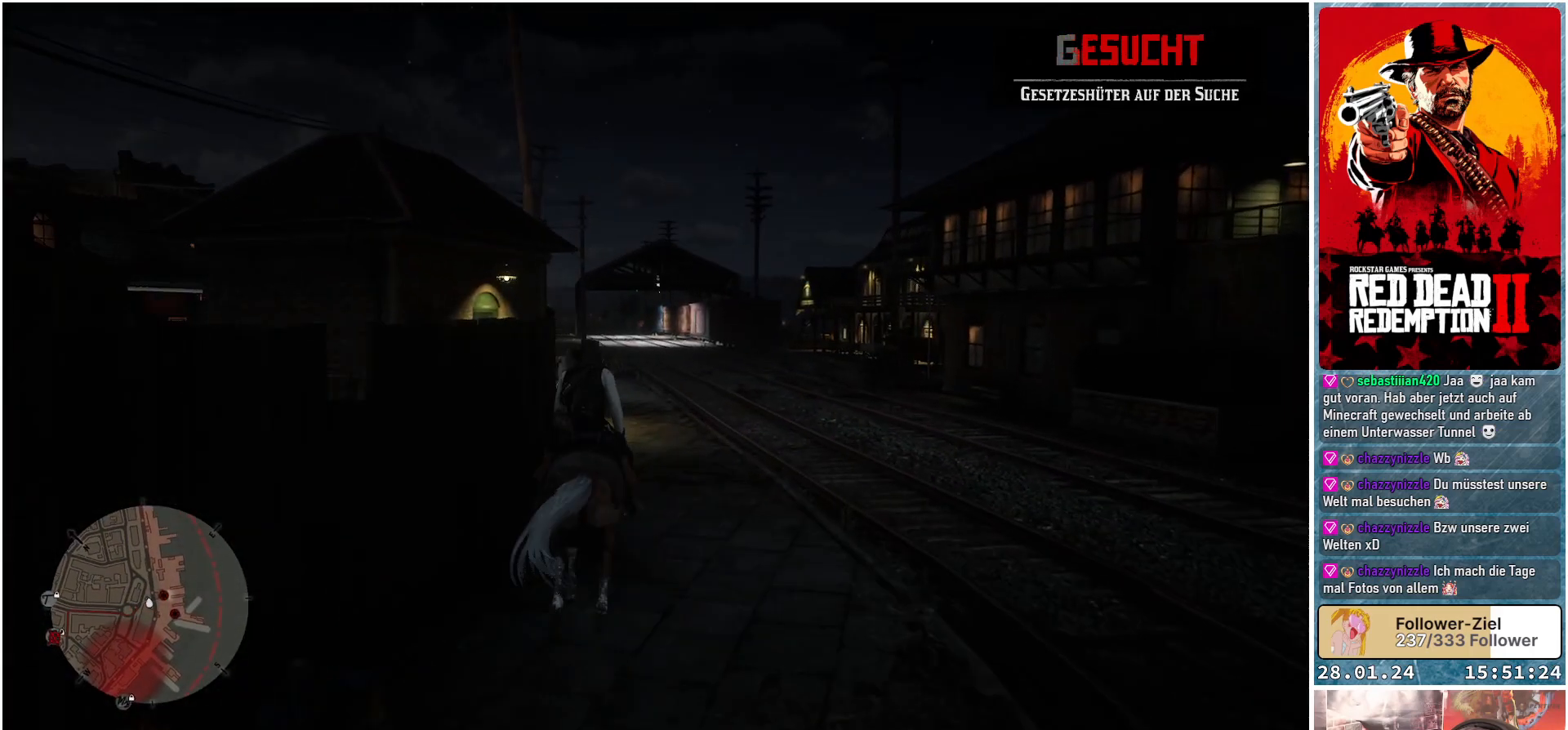
{"buttons": [], "left_stick": "up-left", "right_stick": "left", "events": [[317, "right_stick", "left"]]}
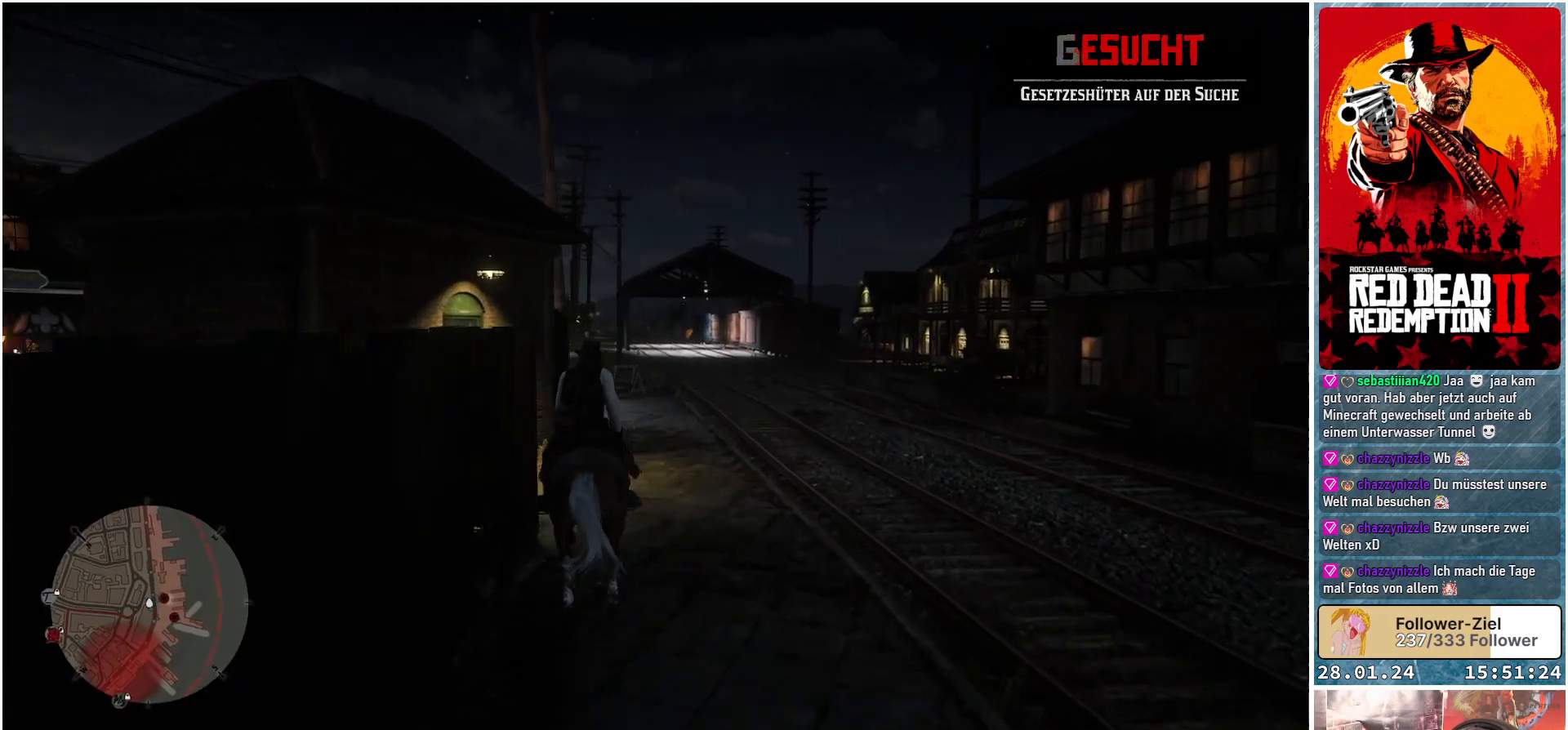
{"buttons": [], "left_stick": "up-right", "right_stick": "left", "events": [[100, "left_stick", "up"], [417, "left_stick", "up-right"]]}
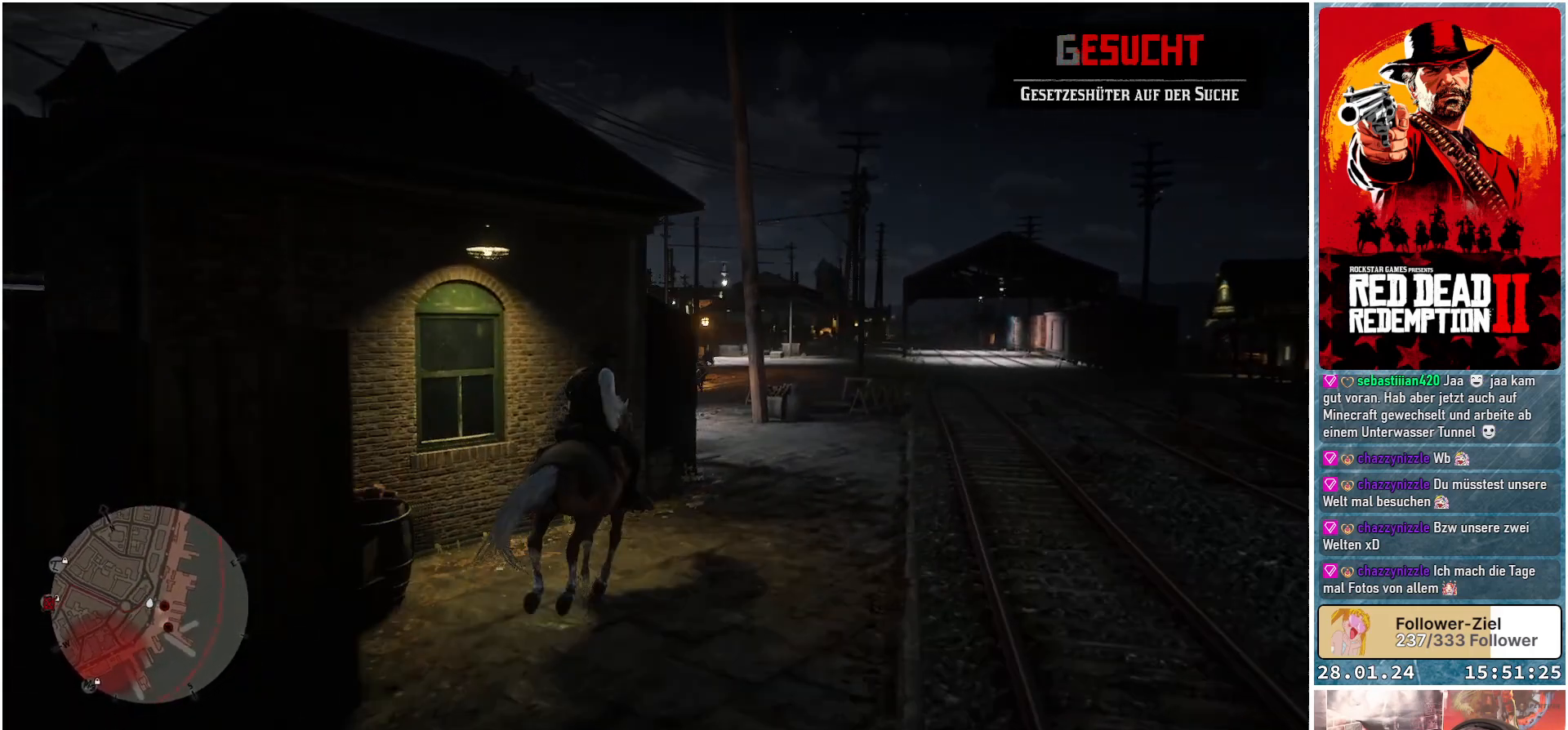
{"buttons": [], "left_stick": "up-left", "right_stick": "left", "events": [[350, "left_stick", "up-left"]]}
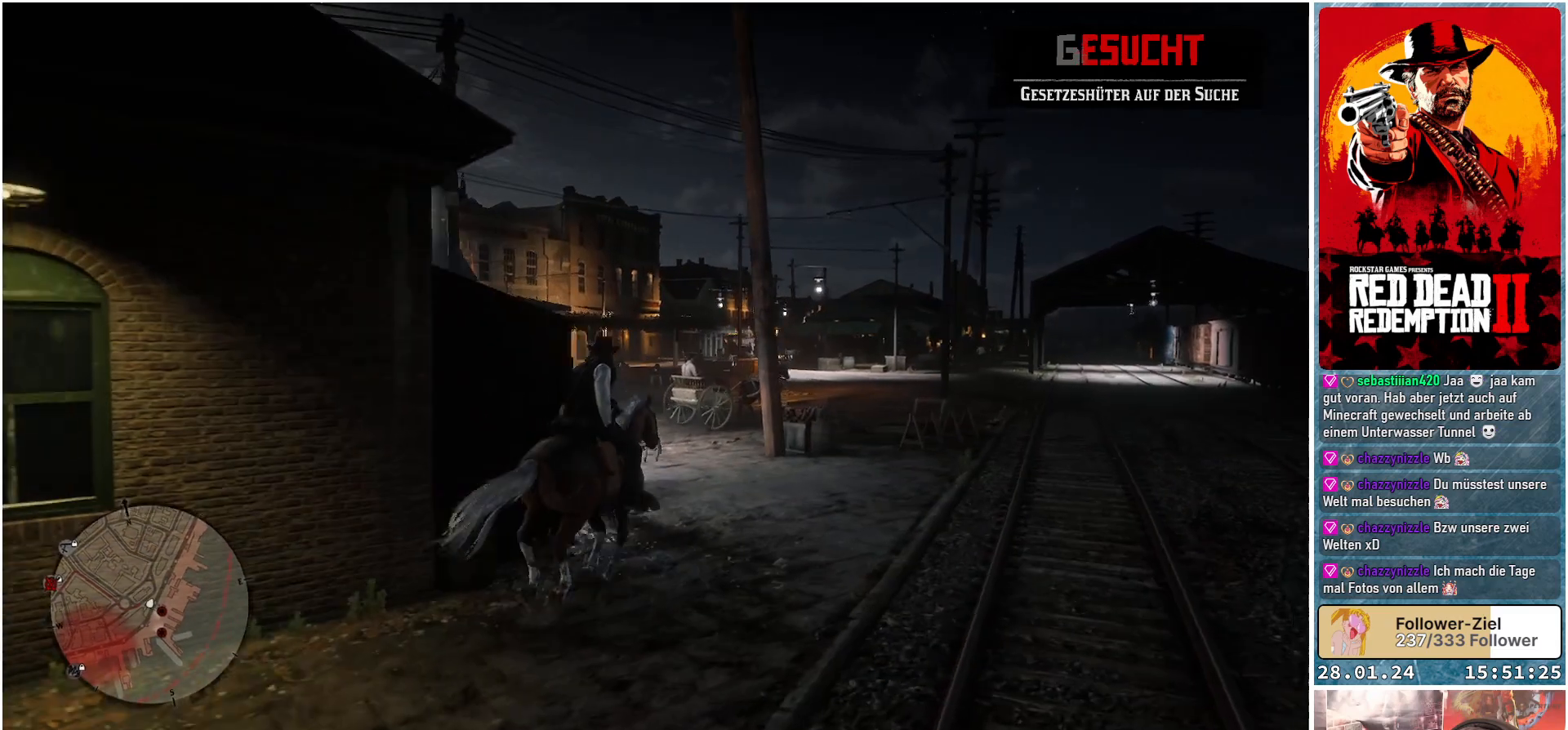
{"buttons": [], "left_stick": "up", "right_stick": "left", "events": [[417, "left_stick", "up"]]}
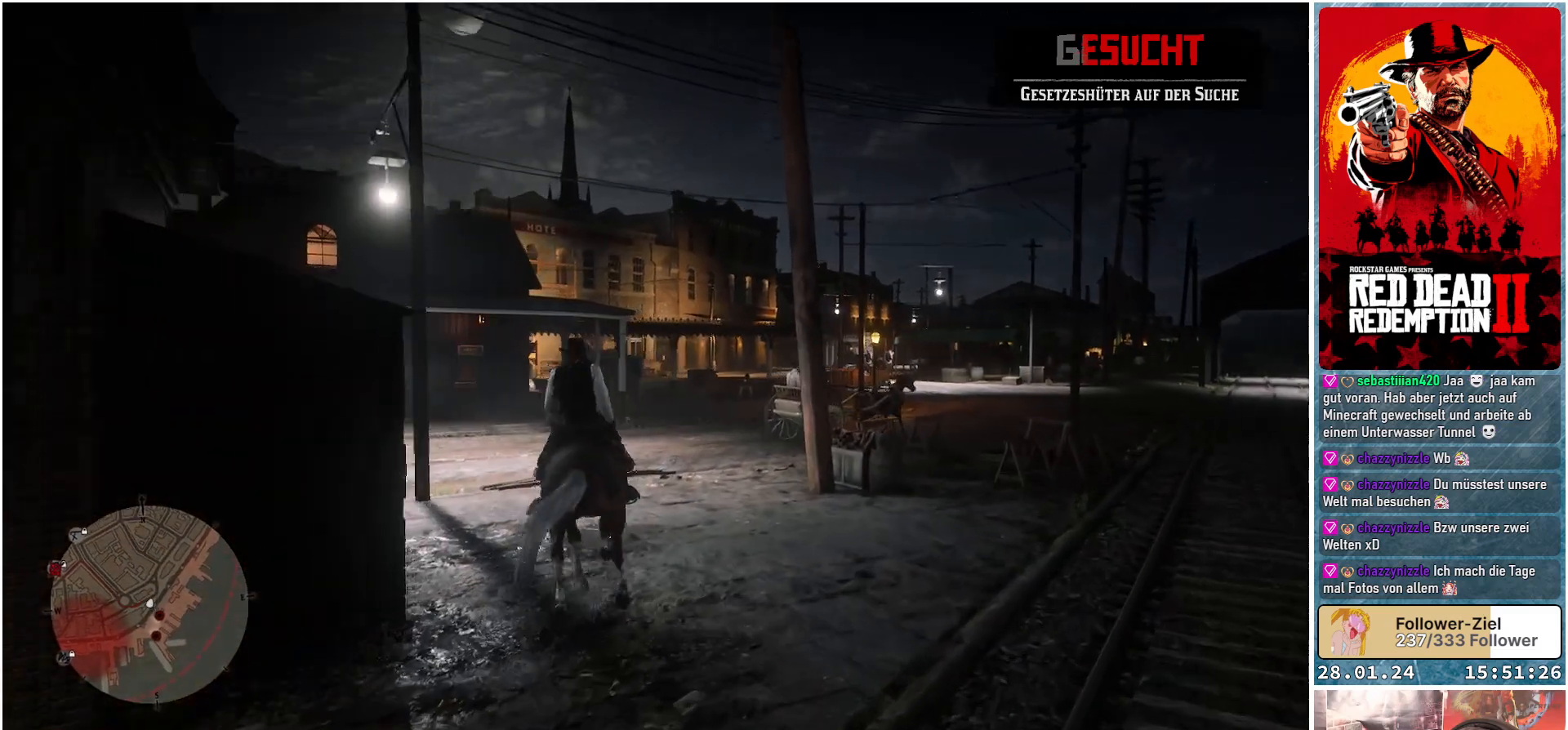
{"buttons": [], "left_stick": "up-left", "right_stick": "left", "events": [[417, "left_stick", "up-left"]]}
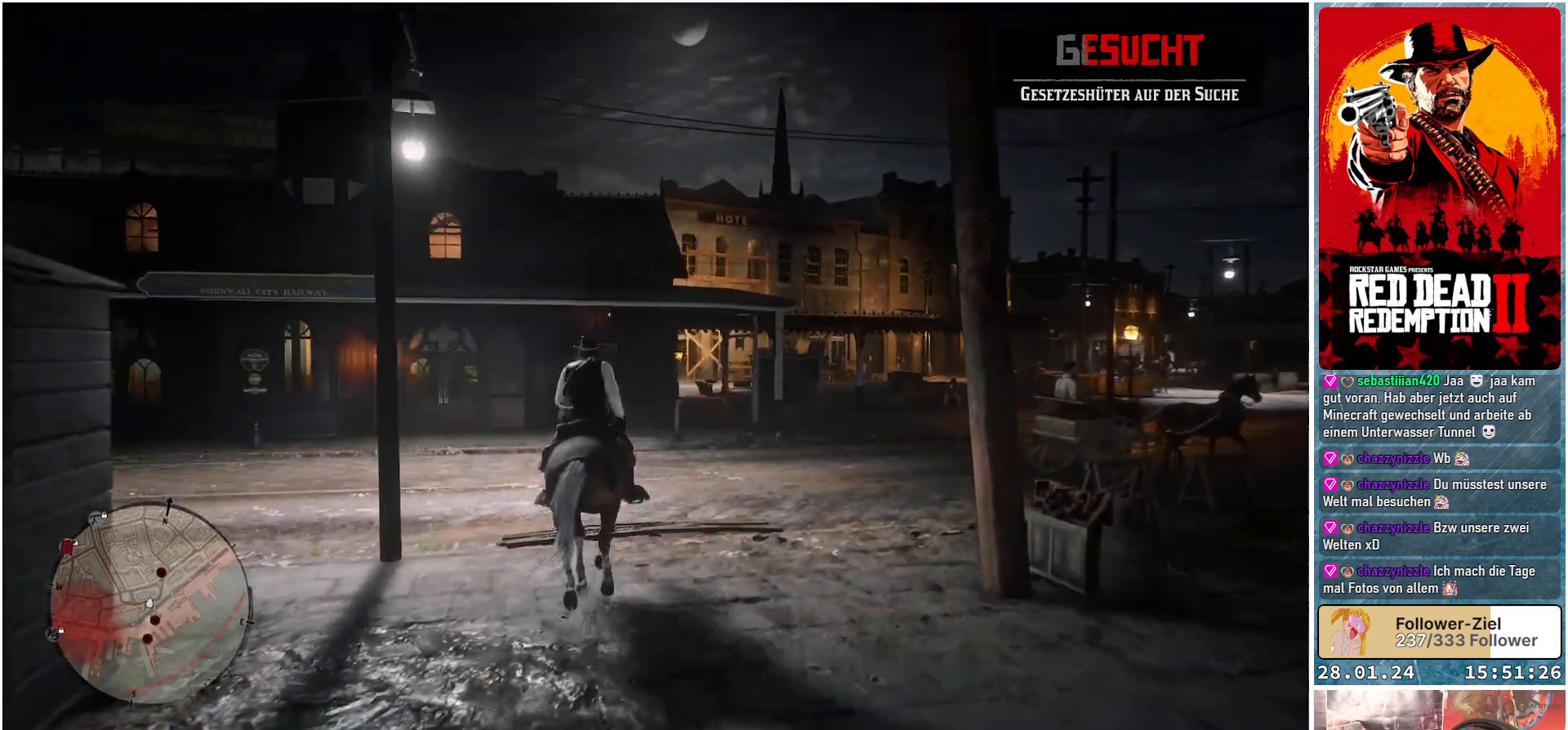
{"buttons": [], "left_stick": "up-left", "right_stick": "left", "events": []}
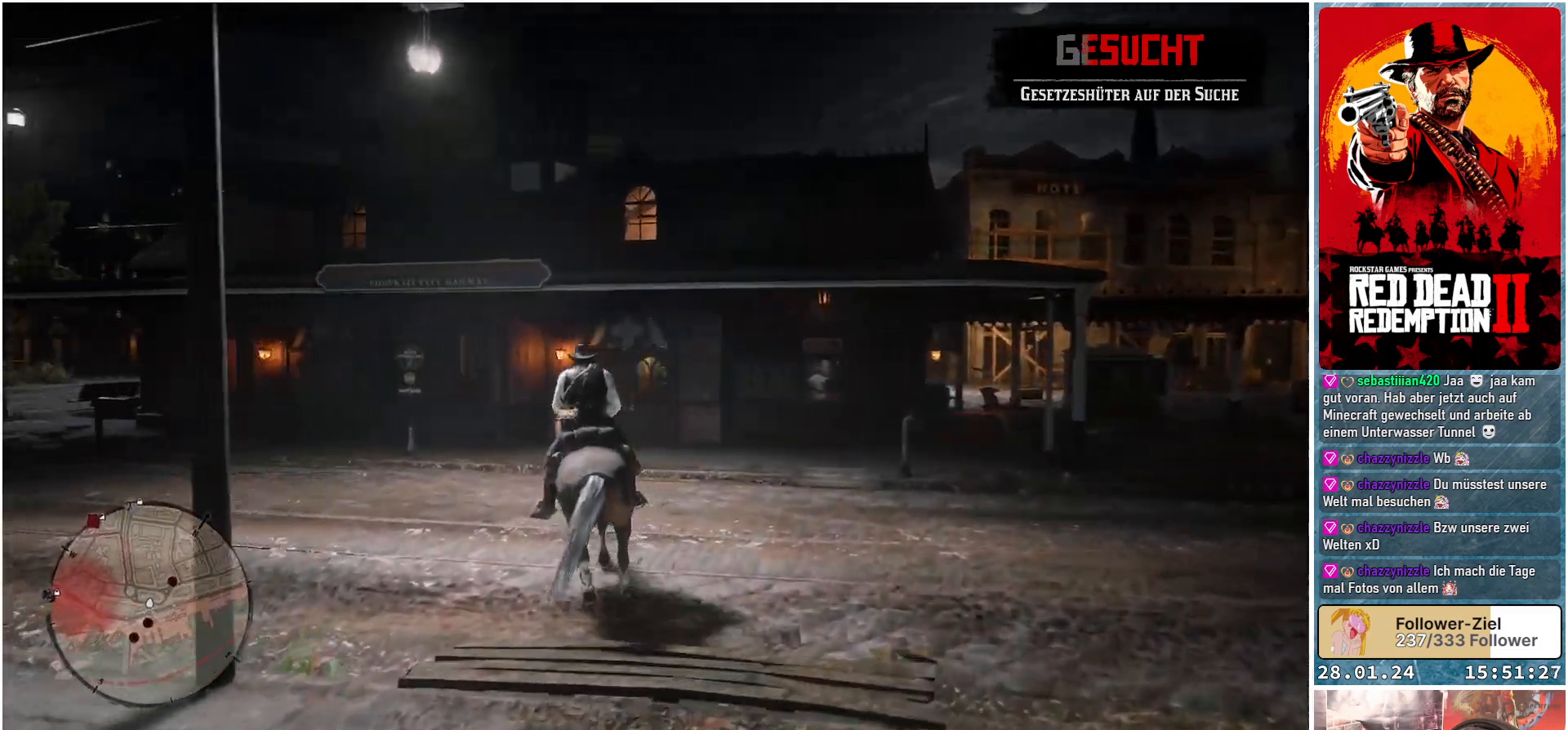
{"buttons": [], "left_stick": "up-left", "right_stick": "left", "events": []}
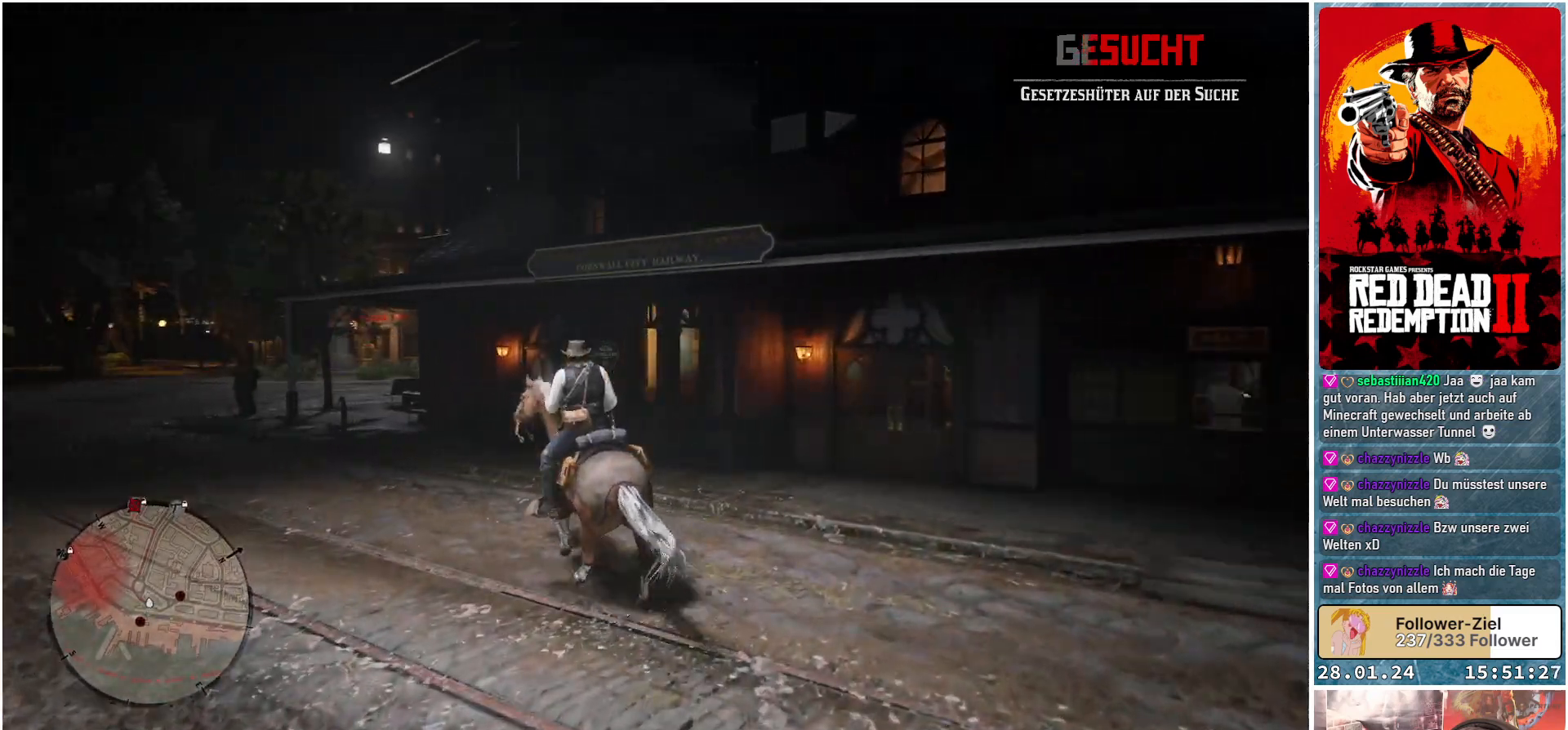
{"buttons": [], "left_stick": "up-left", "right_stick": "center", "events": [[334, "right_stick", "center"]]}
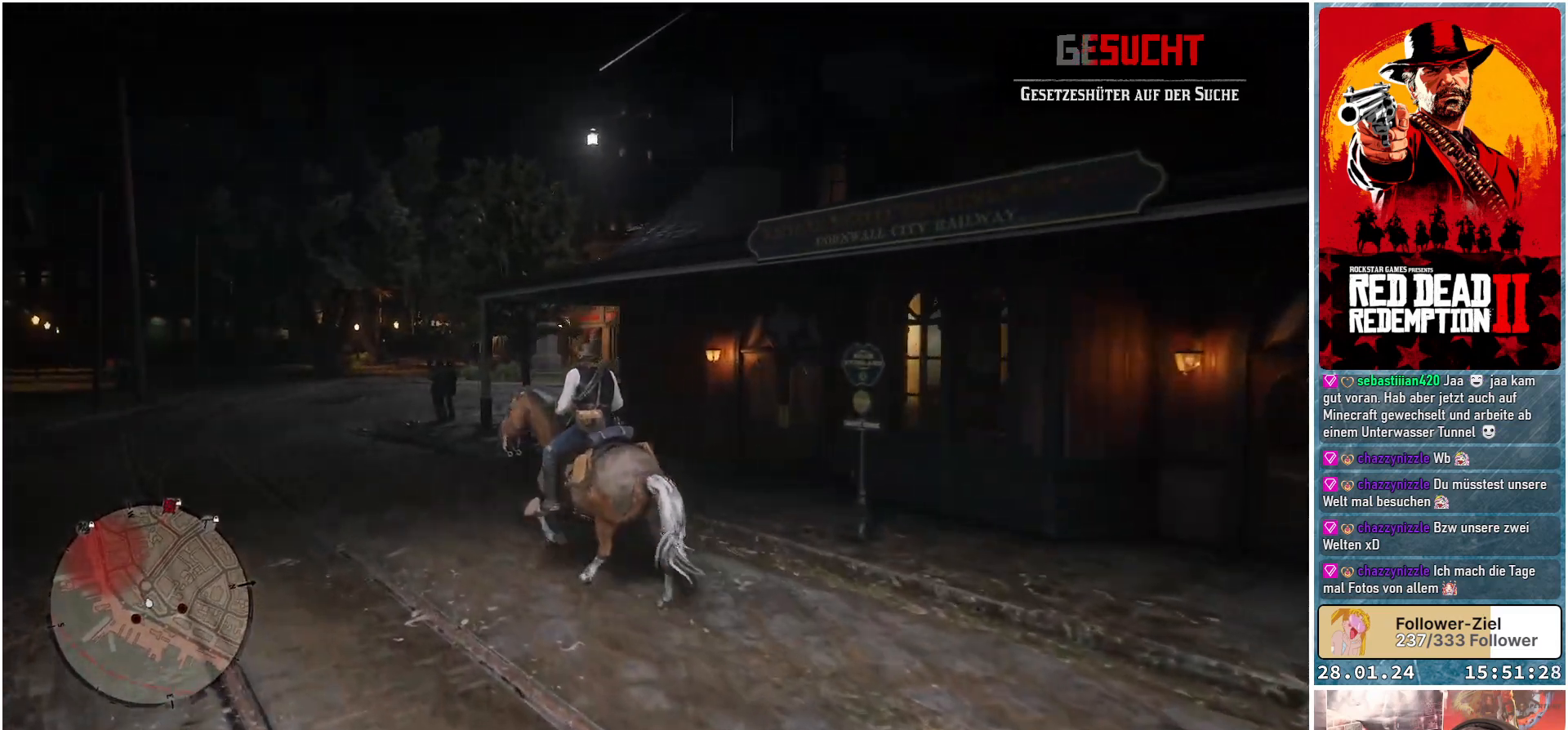
{"buttons": [], "left_stick": "up", "right_stick": "down-right", "events": [[267, "right_stick", "down-right"], [367, "left_stick", "up"]]}
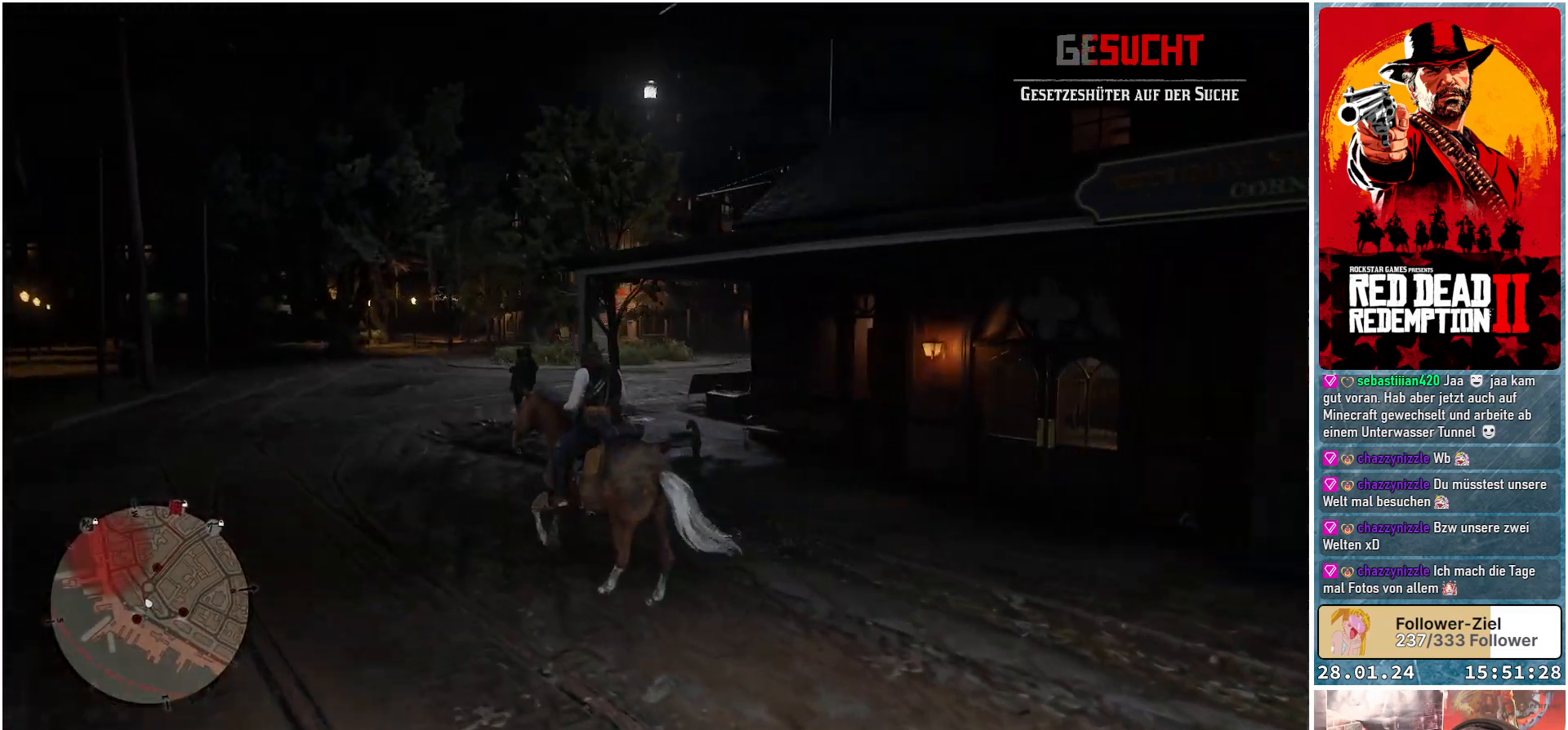
{"buttons": ["R1"], "left_stick": "up-right", "right_stick": "right", "events": [[284, "R1", "down"], [284, "right_stick", "right"], [317, "left_stick", "up-right"]]}
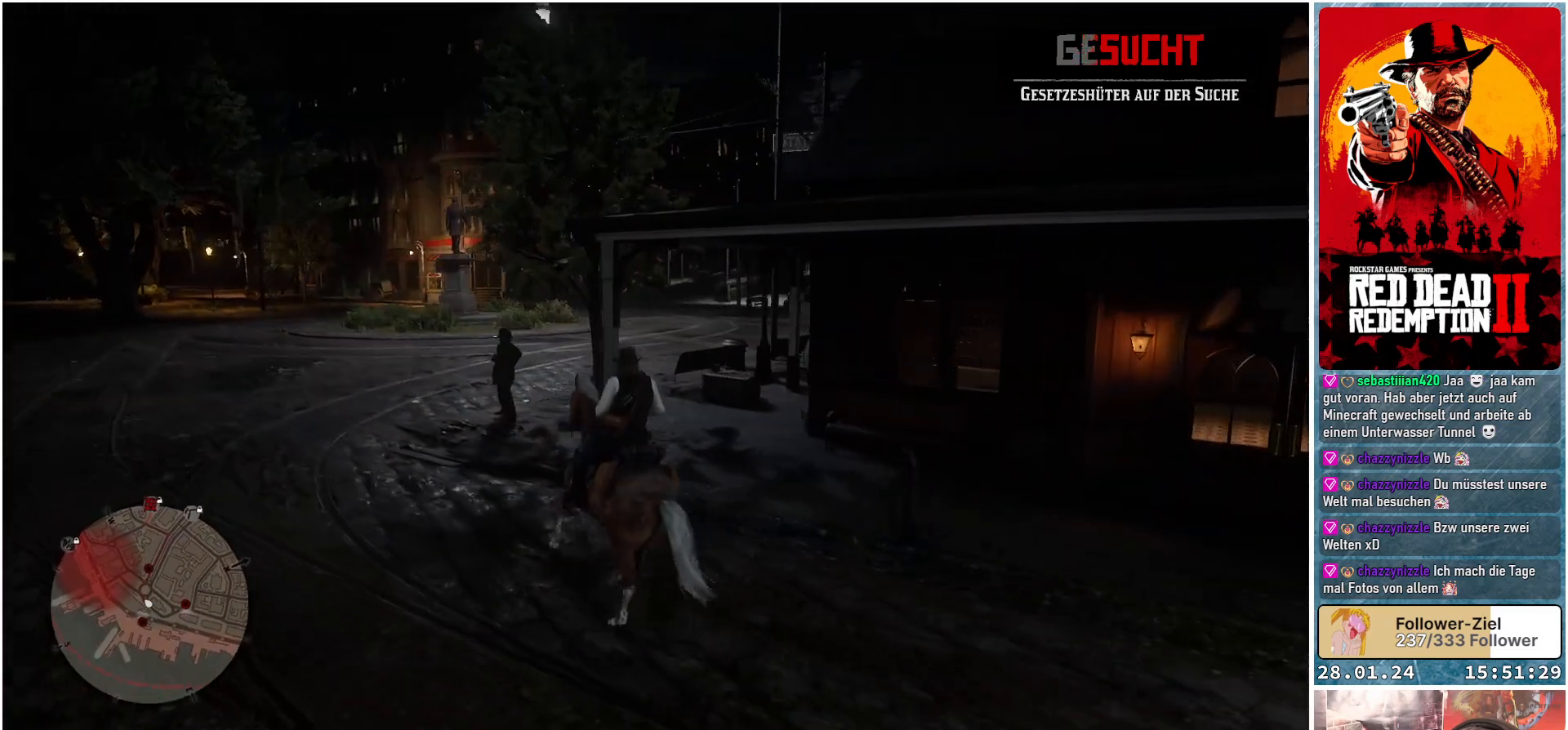
{"buttons": ["R1"], "left_stick": "right", "right_stick": "right", "events": [[233, "left_stick", "right"]]}
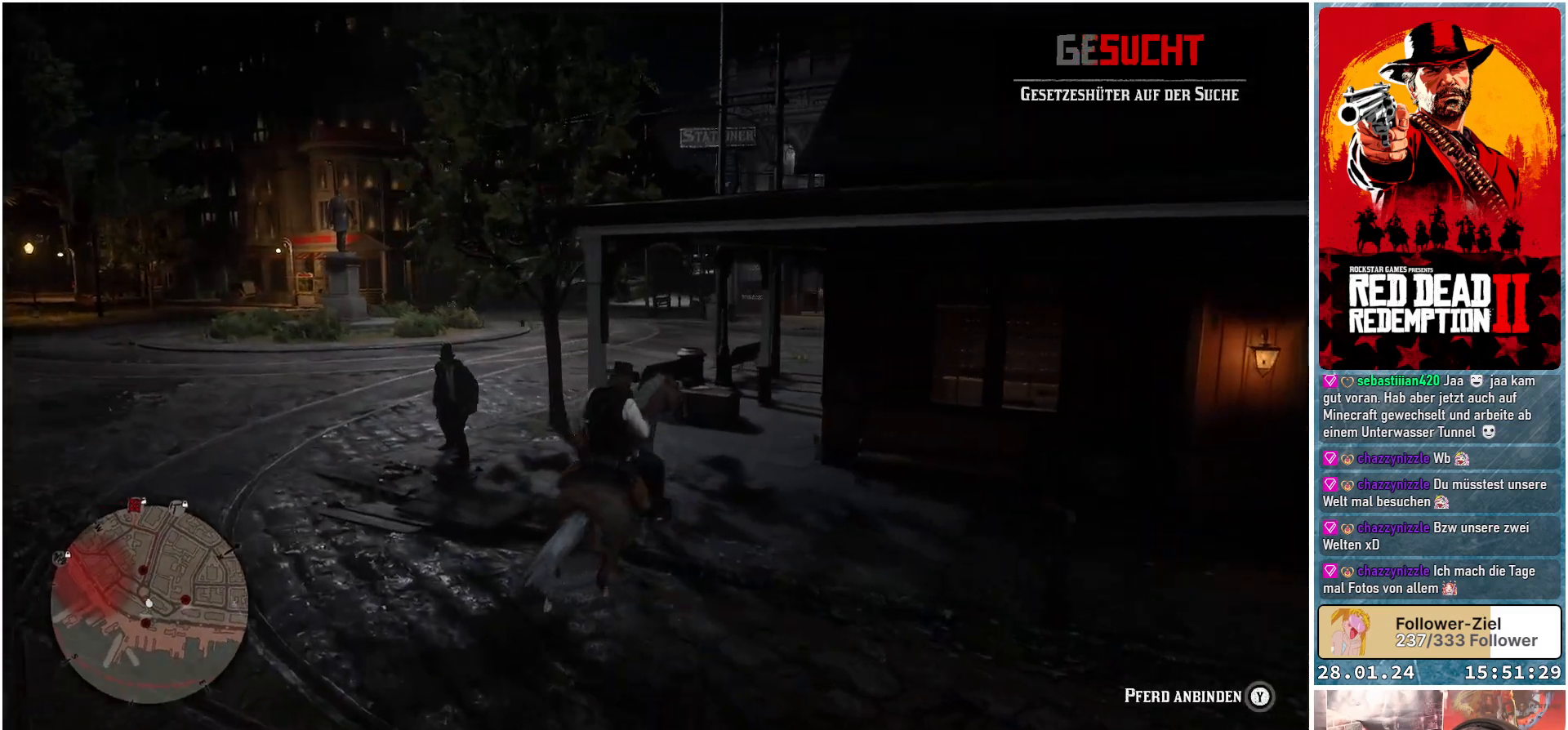
{"buttons": ["R1"], "left_stick": "right", "right_stick": "right", "events": []}
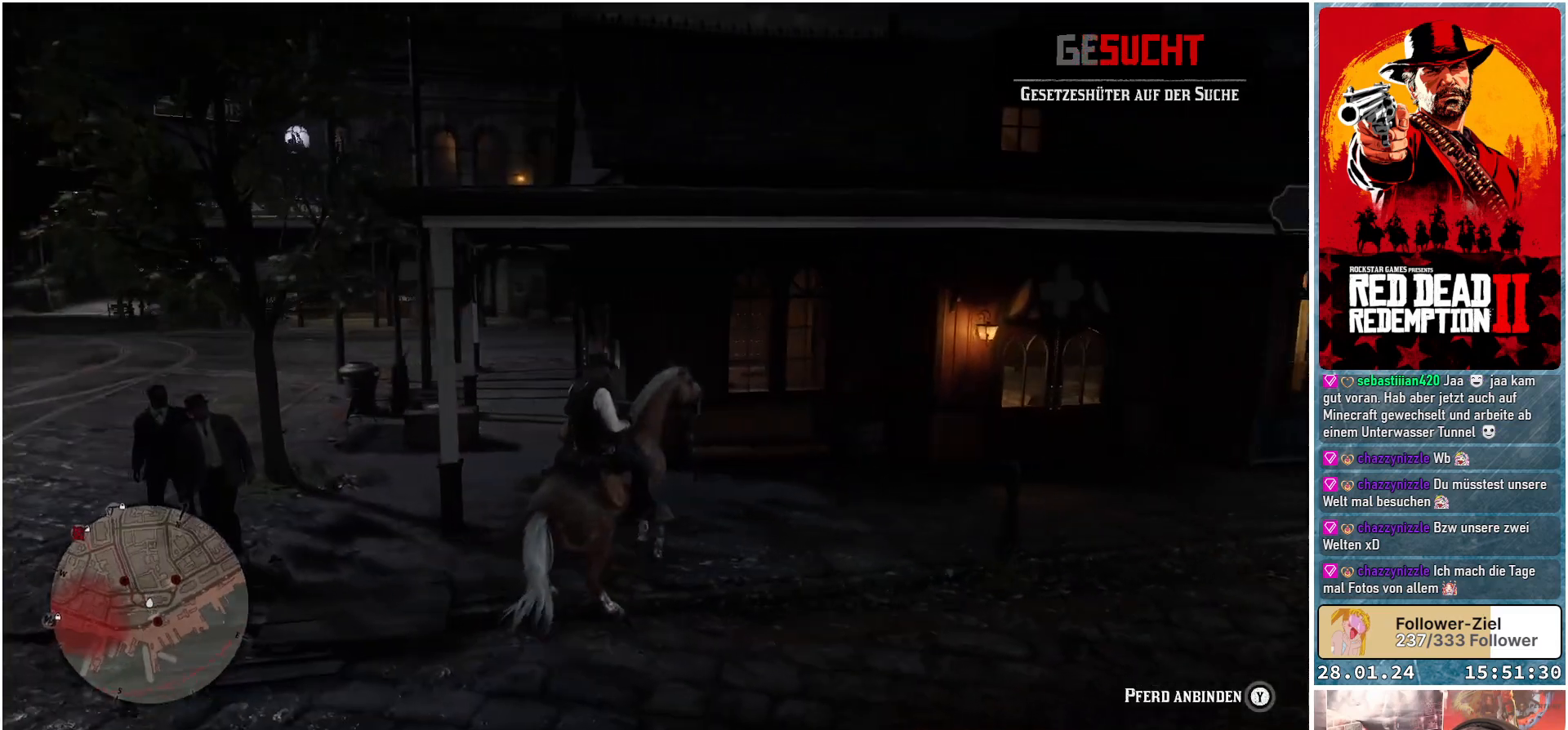
{"buttons": ["Y", "R1"], "left_stick": "right", "right_stick": "center", "events": [[200, "right_stick", "center"], [484, "Y", "down"]]}
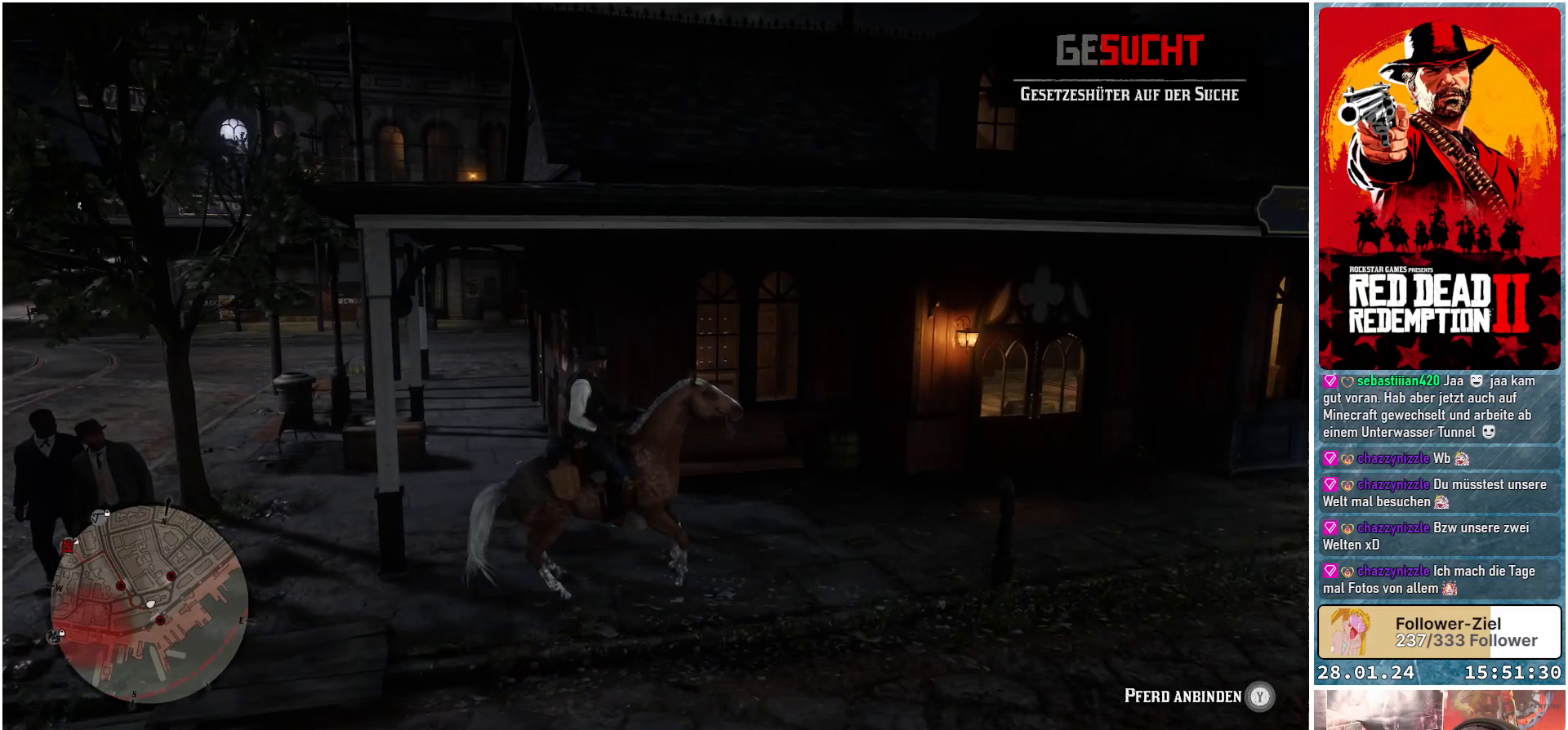
{"buttons": ["Y", "R1"], "left_stick": "center", "right_stick": "center", "events": [[351, "left_stick", "center"]]}
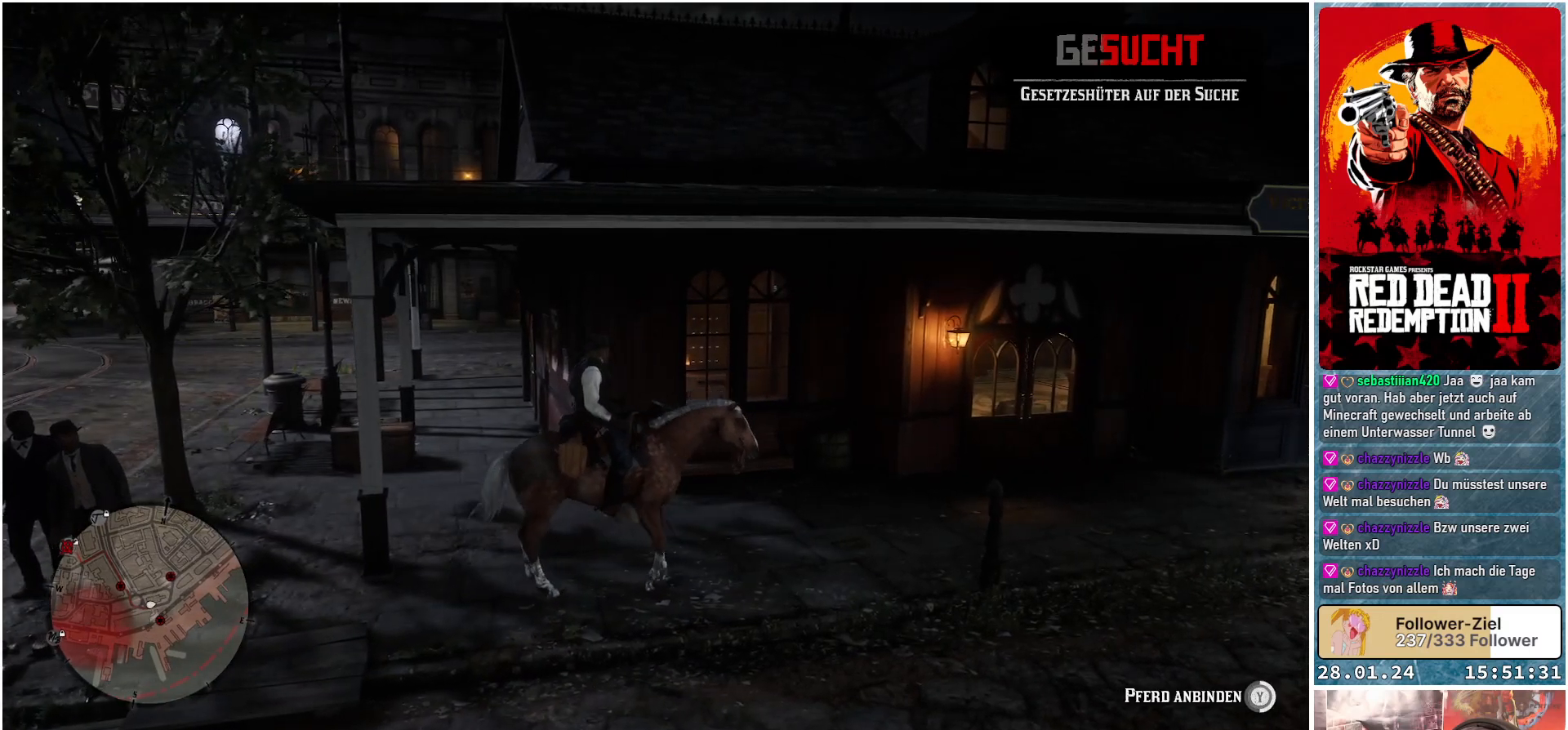
{"buttons": [], "left_stick": "center", "right_stick": "center", "events": [[400, "Y", "up"], [467, "R1", "up"]]}